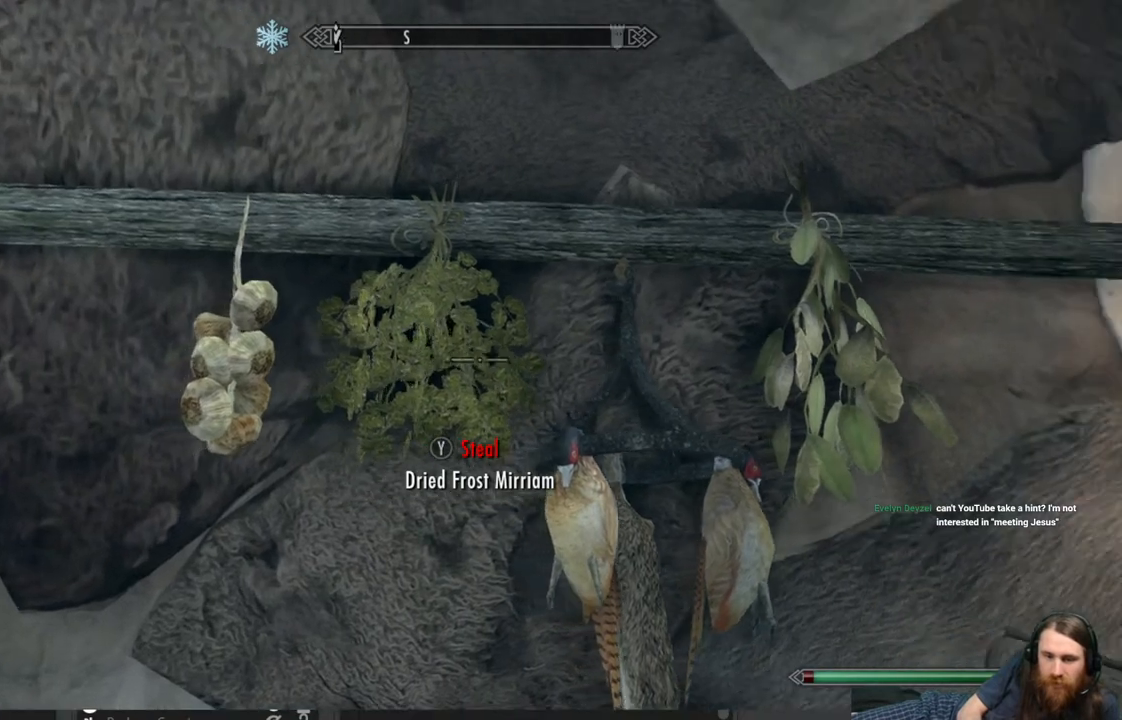
Gameplay with a controller (Xbox layout); each line is a JSON object with the inputs held at the frame after it. "events" lists button and stick changes between this image and that frame as [ms after this image, input, new state], when the widget could be followed in between.
{"buttons": [], "left_stick": "center", "right_stick": "down-right", "events": [[17, "left_stick", "center"], [83, "right_stick", "center"], [233, "left_stick", "left"], [267, "right_stick", "right"], [350, "right_stick", "center"], [433, "left_stick", "center"], [500, "right_stick", "down-right"]]}
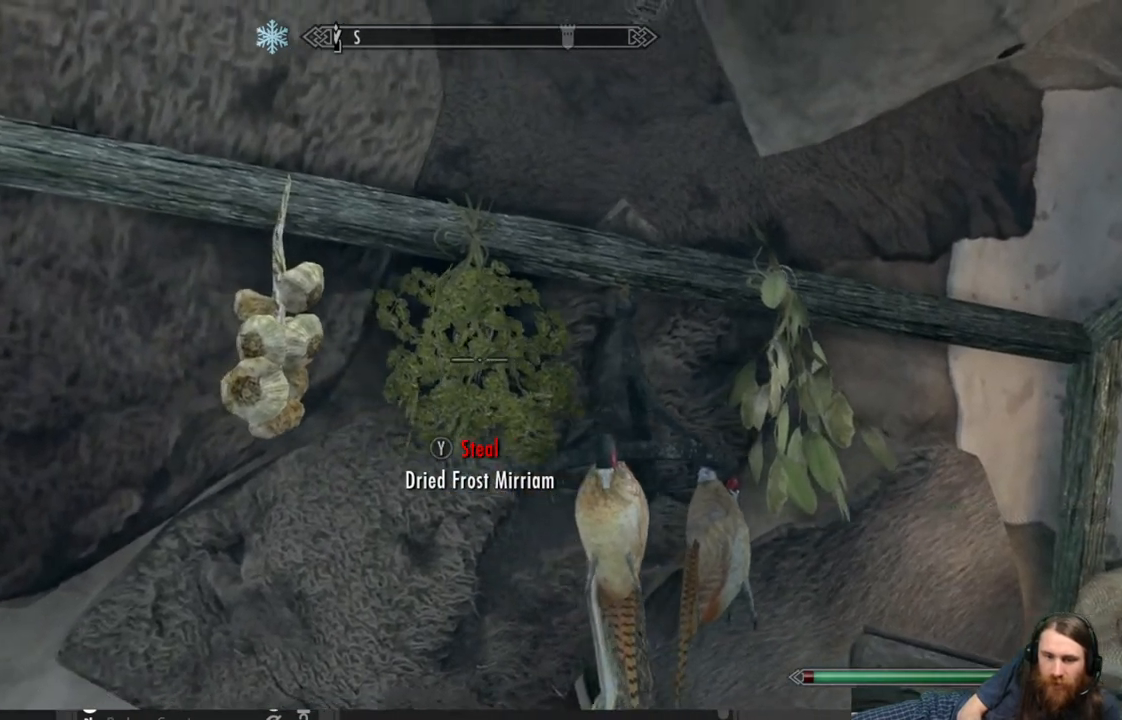
{"buttons": [], "left_stick": "center", "right_stick": "center", "events": [[150, "left_stick", "up-right"], [150, "right_stick", "center"], [300, "left_stick", "center"]]}
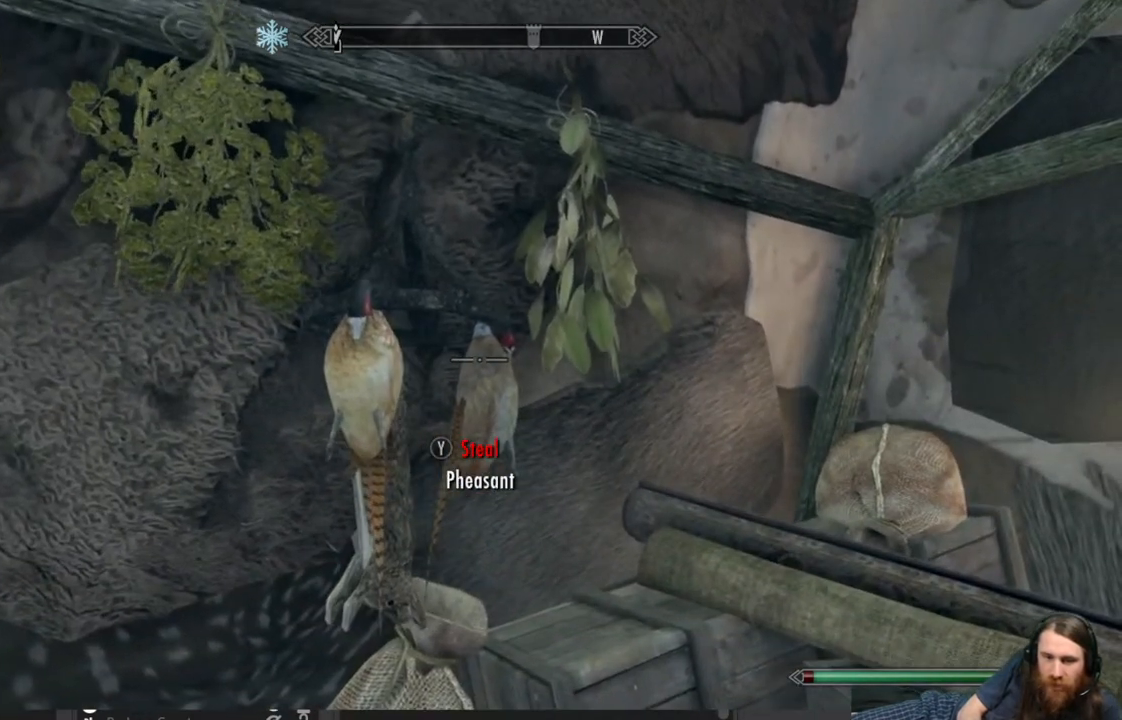
{"buttons": [], "left_stick": "center", "right_stick": "center", "events": [[200, "left_stick", "up"], [317, "left_stick", "center"]]}
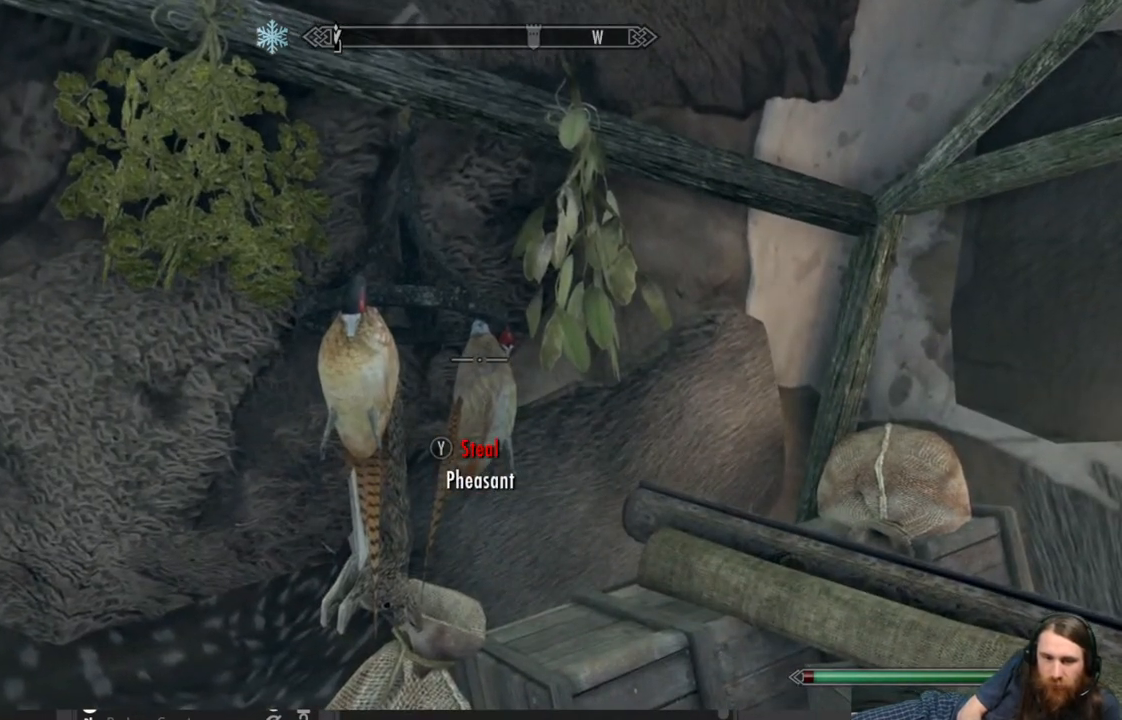
{"buttons": ["Y"], "left_stick": "center", "right_stick": "center", "events": [[450, "Y", "down"]]}
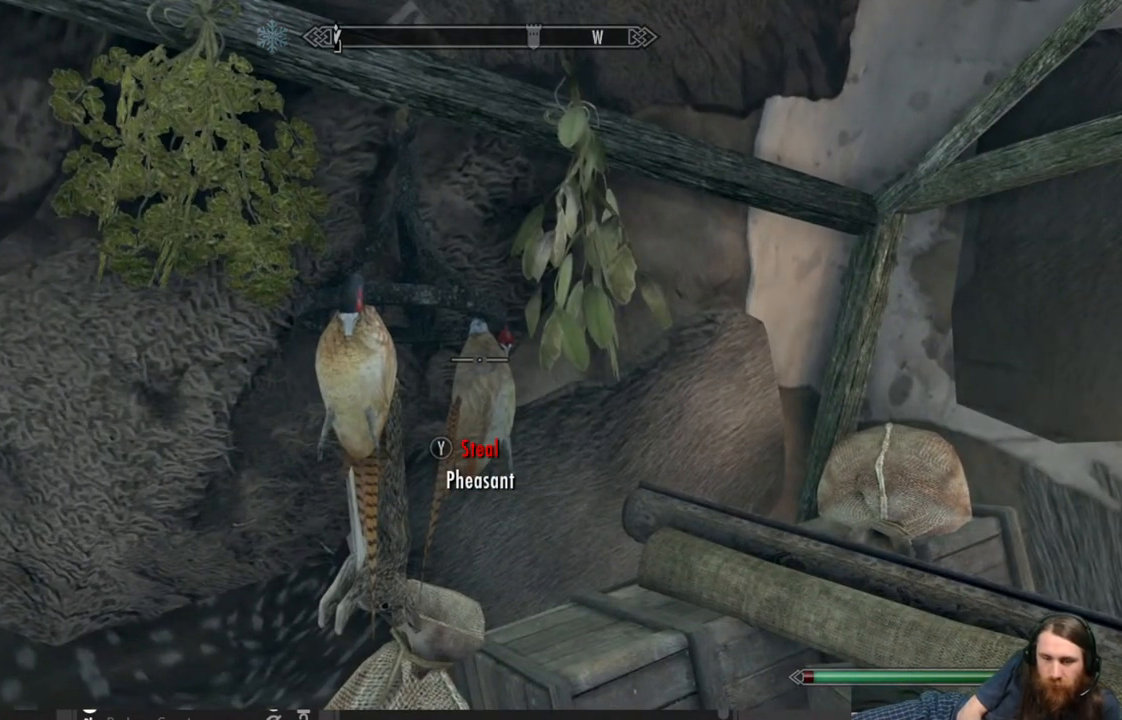
{"buttons": [], "left_stick": "center", "right_stick": "left", "events": [[117, "Y", "up"], [317, "right_stick", "left"]]}
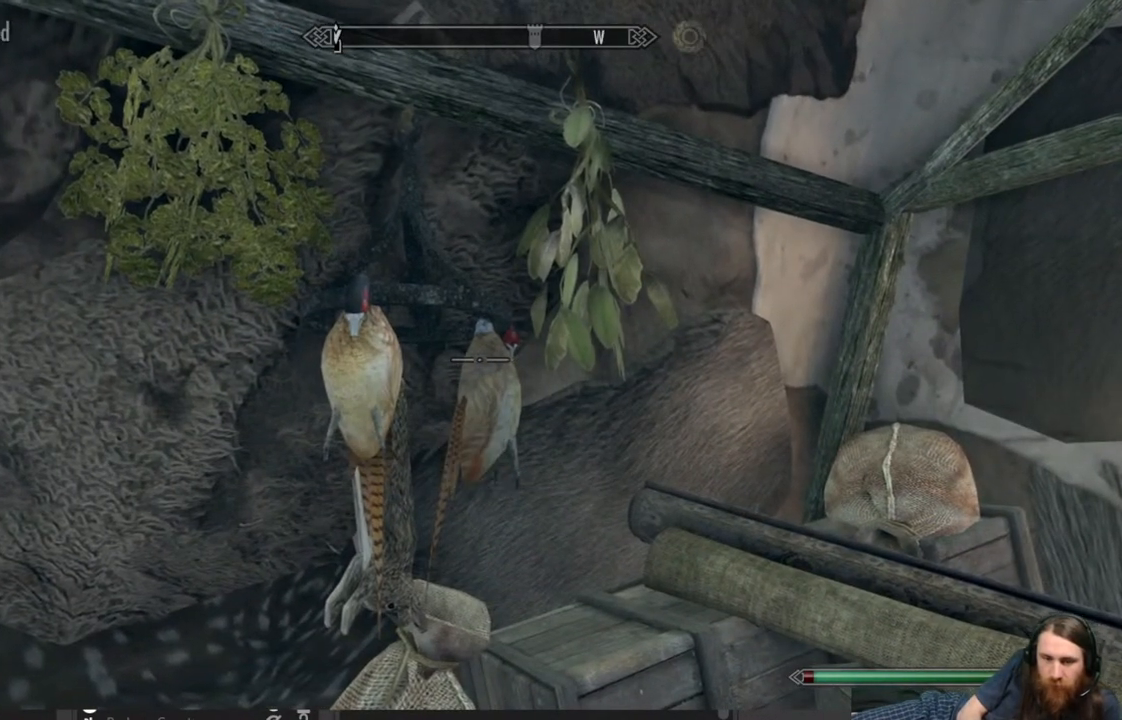
{"buttons": [], "left_stick": "center", "right_stick": "left", "events": []}
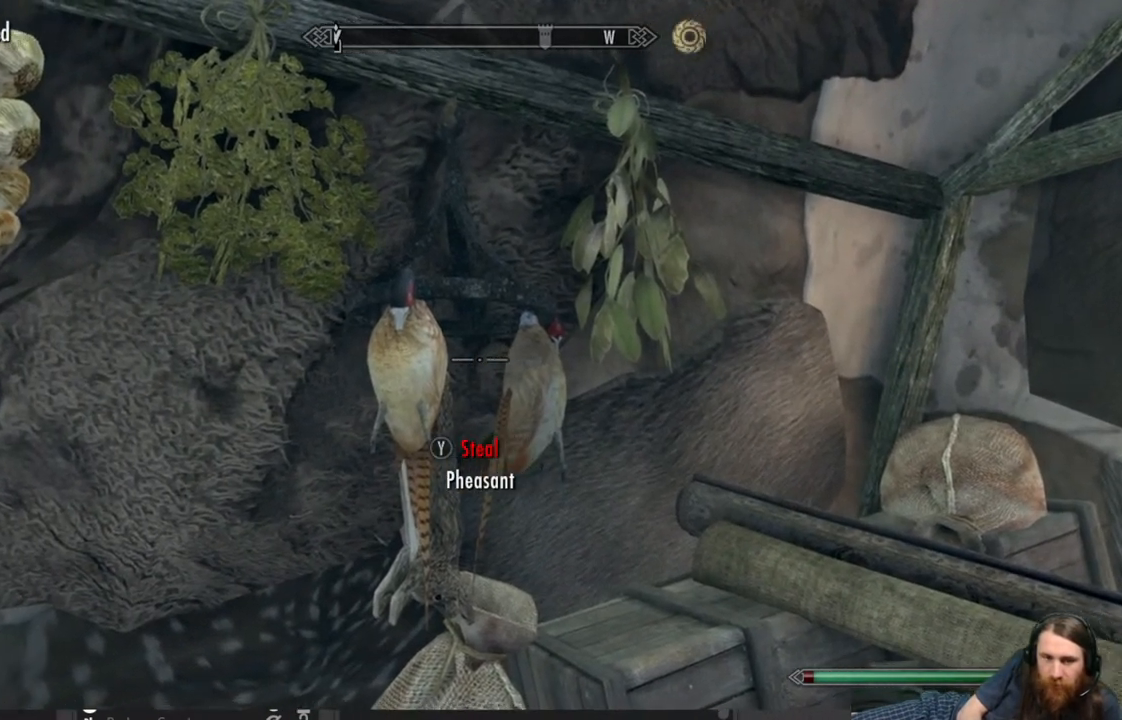
{"buttons": [], "left_stick": "center", "right_stick": "center", "events": [[200, "right_stick", "center"]]}
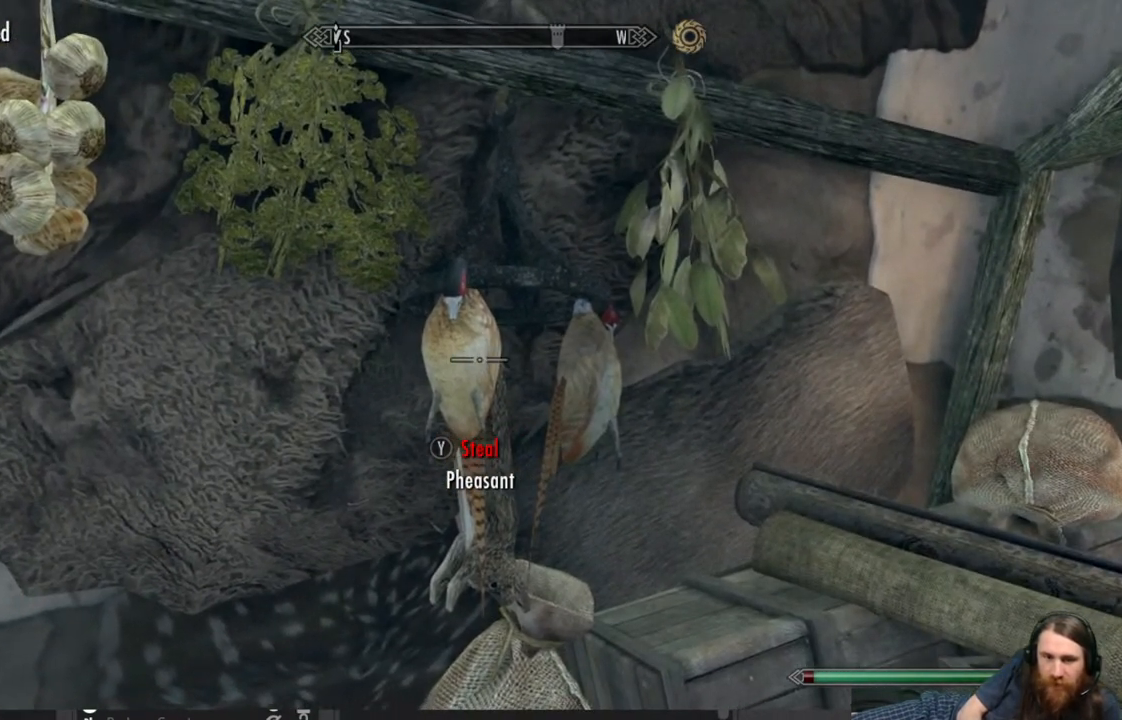
{"buttons": [], "left_stick": "center", "right_stick": "up-left", "events": [[50, "Y", "down"], [167, "Y", "up"], [300, "right_stick", "up-left"]]}
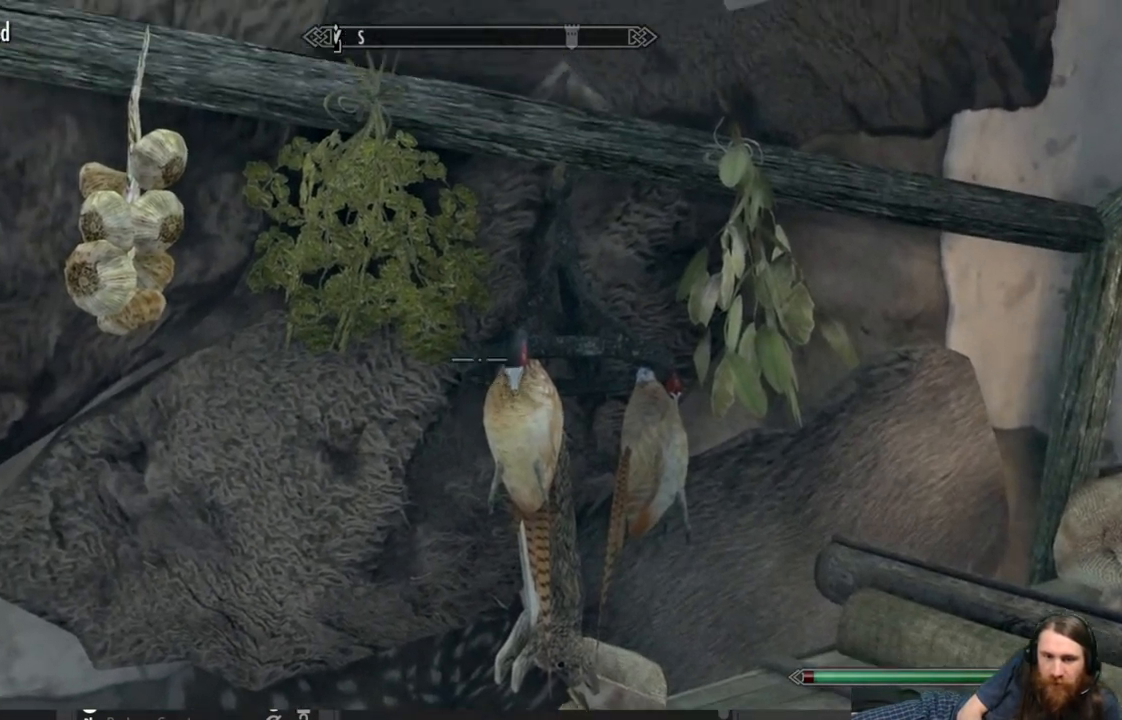
{"buttons": [], "left_stick": "center", "right_stick": "center", "events": [[217, "right_stick", "center"], [317, "Y", "down"], [467, "Y", "up"]]}
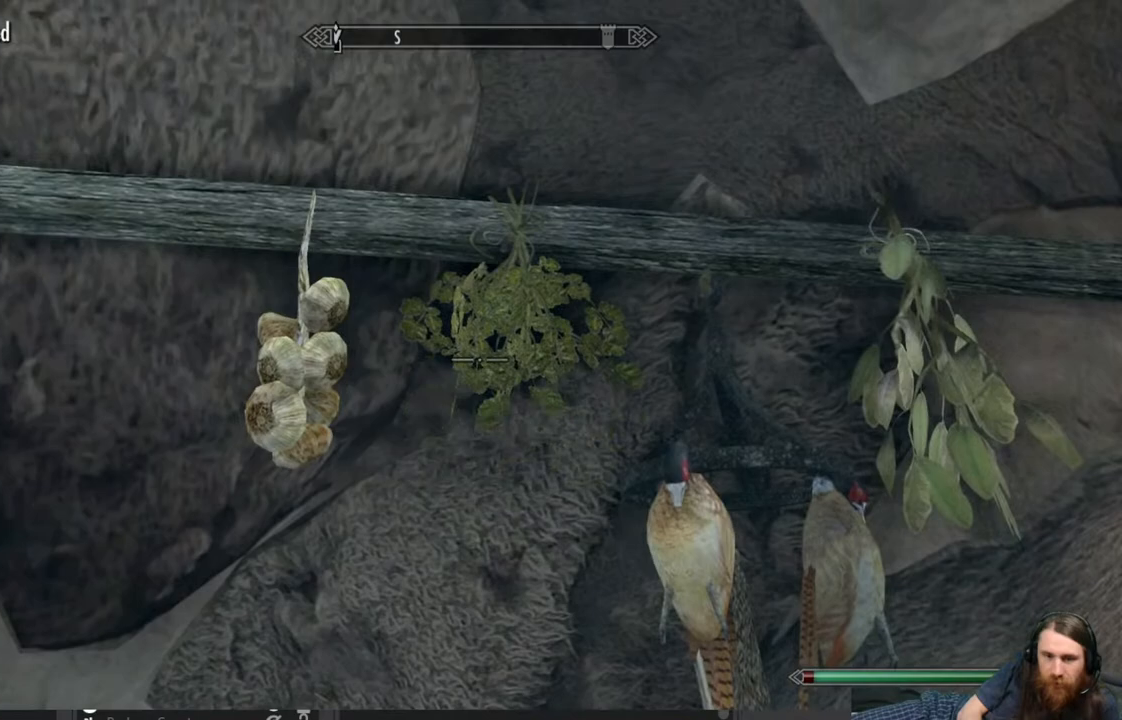
{"buttons": [], "left_stick": "center", "right_stick": "down-left", "events": [[117, "right_stick", "left"], [217, "right_stick", "down-left"]]}
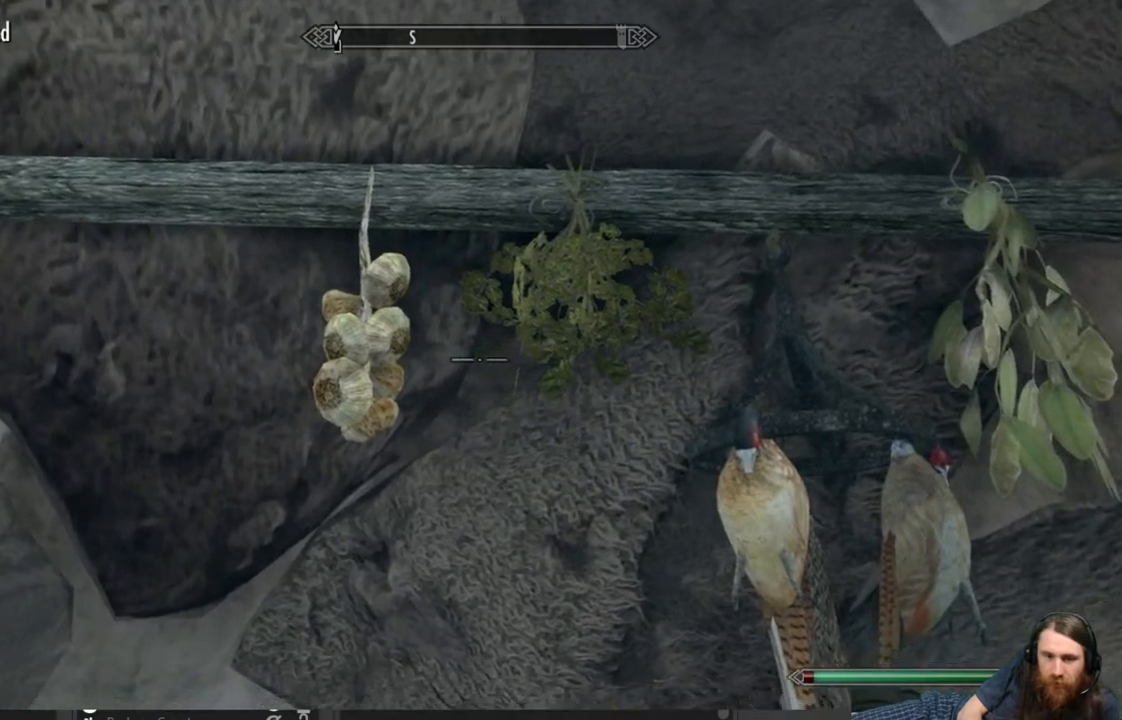
{"buttons": [], "left_stick": "center", "right_stick": "up-right", "events": [[267, "right_stick", "center"], [467, "right_stick", "up-right"]]}
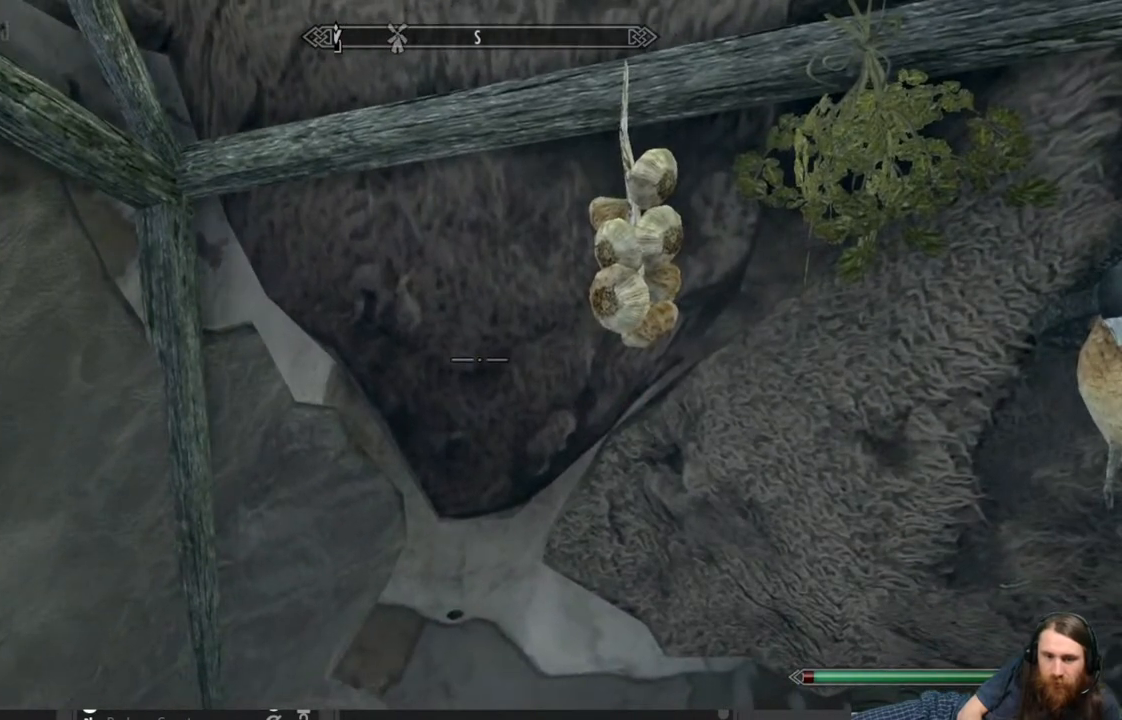
{"buttons": [], "left_stick": "center", "right_stick": "center", "events": [[367, "right_stick", "center"]]}
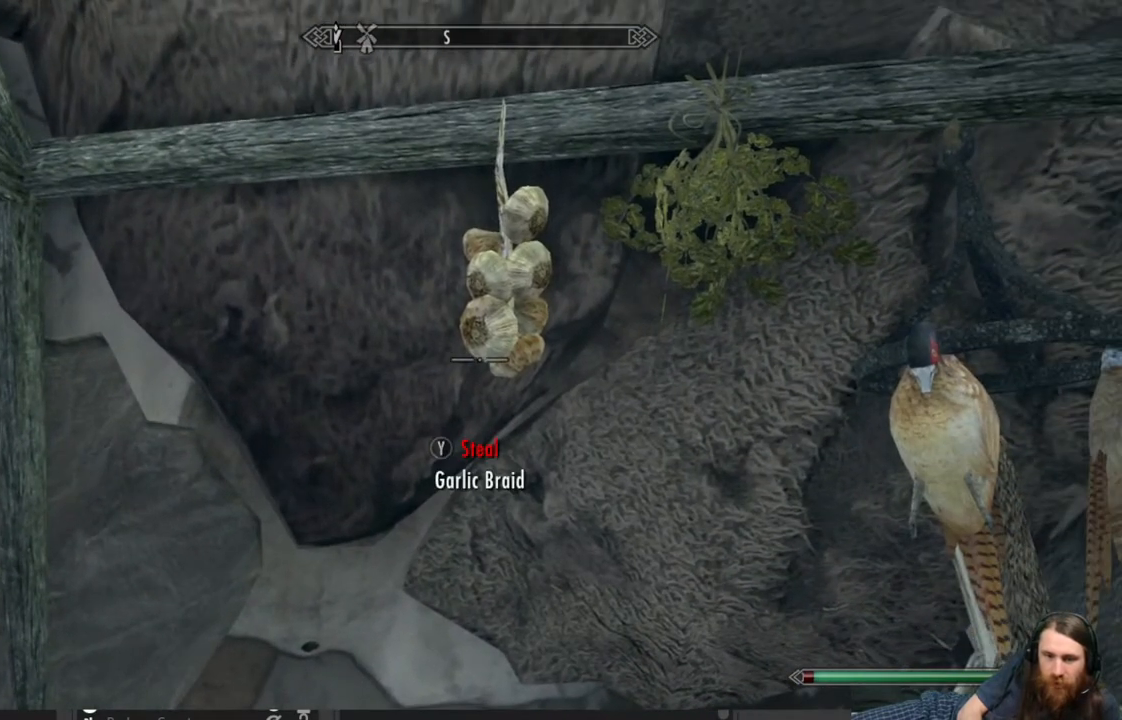
{"buttons": [], "left_stick": "center", "right_stick": "right", "events": [[250, "Y", "down"], [400, "Y", "up"], [483, "right_stick", "right"]]}
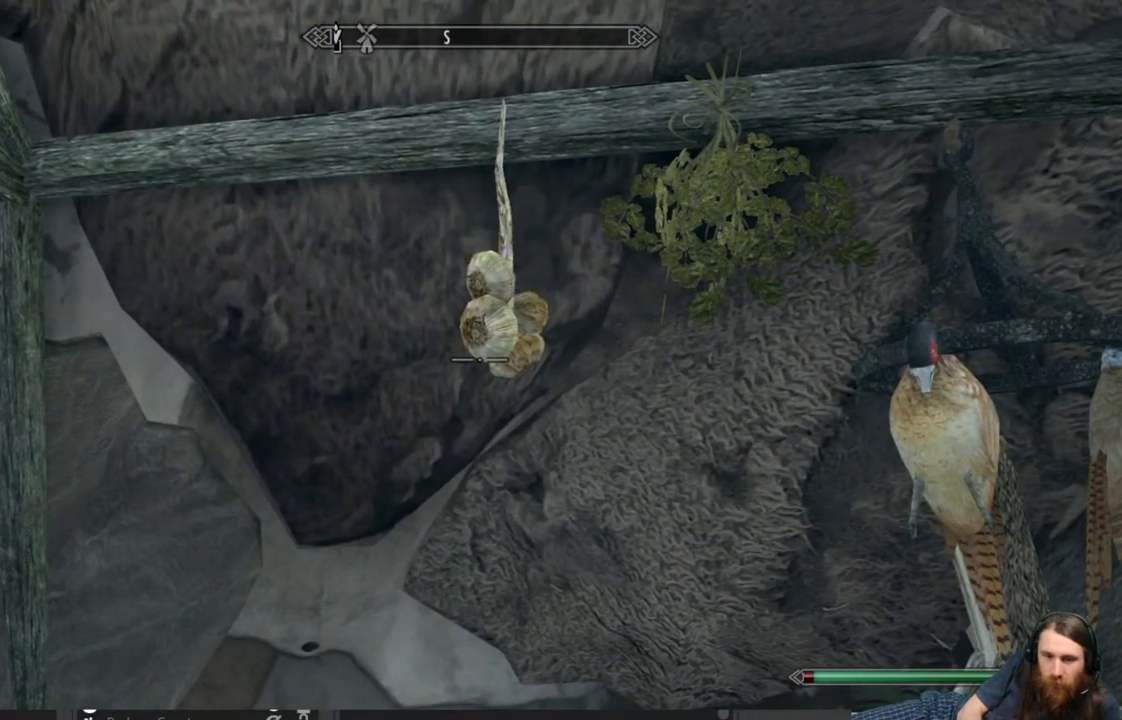
{"buttons": [], "left_stick": "center", "right_stick": "center", "events": [[233, "right_stick", "center"], [383, "right_stick", "right"], [500, "right_stick", "center"]]}
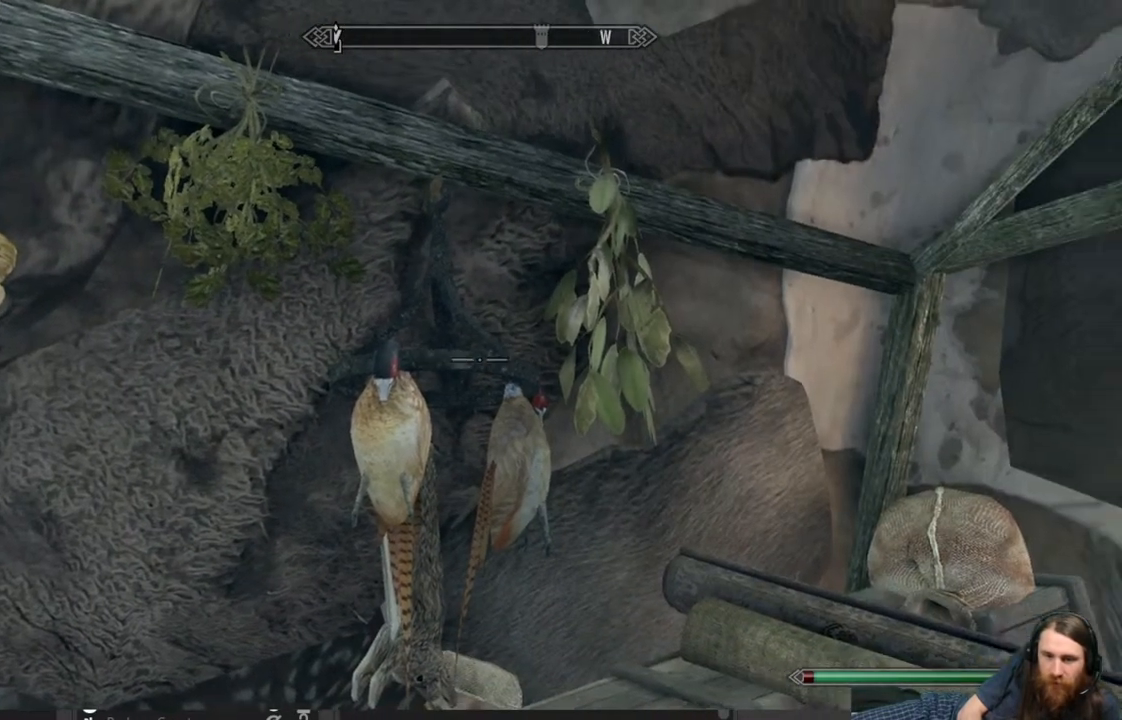
{"buttons": [], "left_stick": "center", "right_stick": "right", "events": [[183, "right_stick", "right"]]}
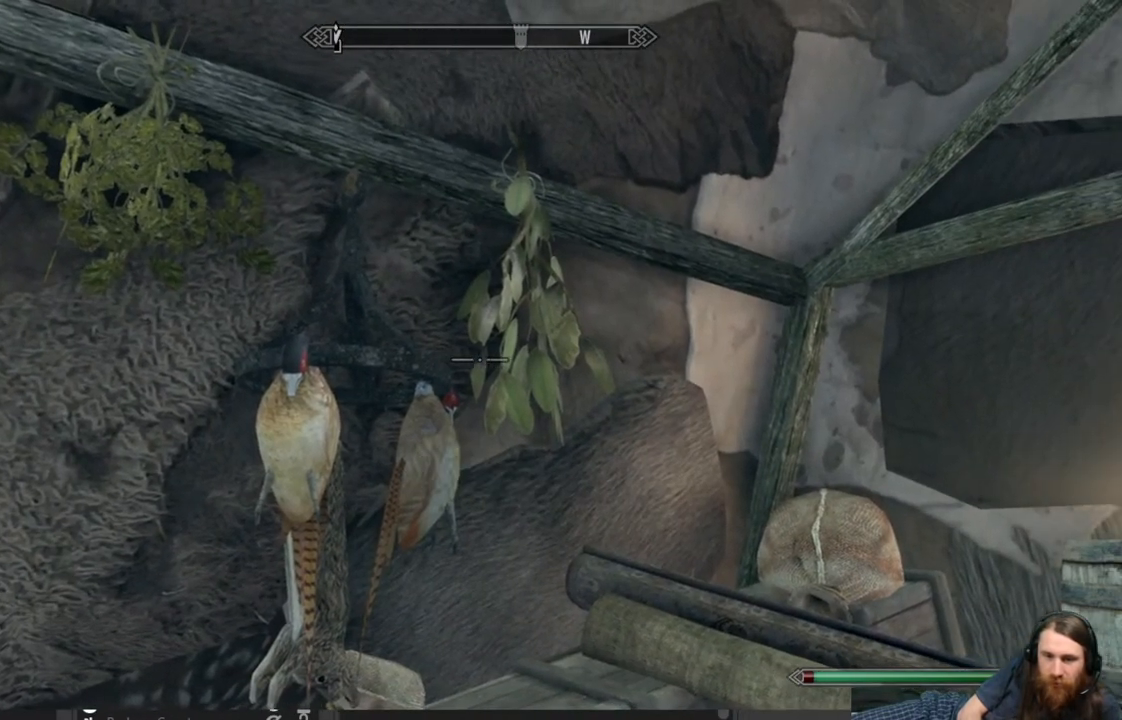
{"buttons": [], "left_stick": "center", "right_stick": "center", "events": [[167, "right_stick", "center"], [183, "Y", "down"], [317, "Y", "up"]]}
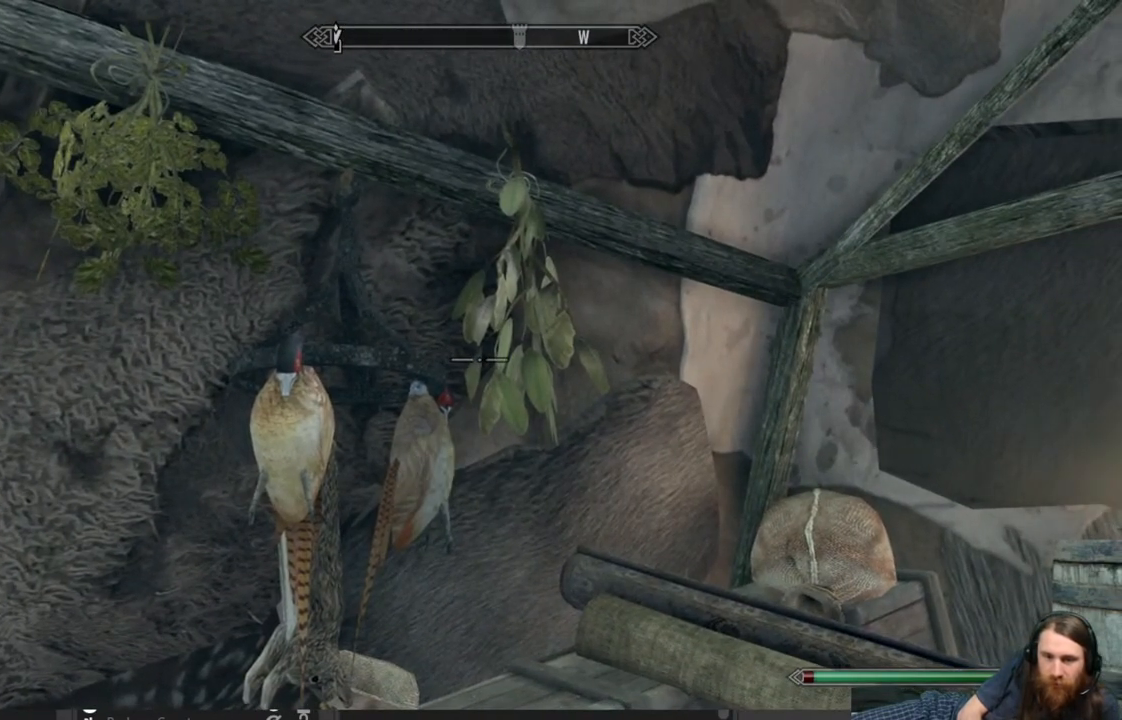
{"buttons": ["Y"], "left_stick": "center", "right_stick": "center", "events": [[83, "right_stick", "right"], [433, "right_stick", "center"], [500, "Y", "down"]]}
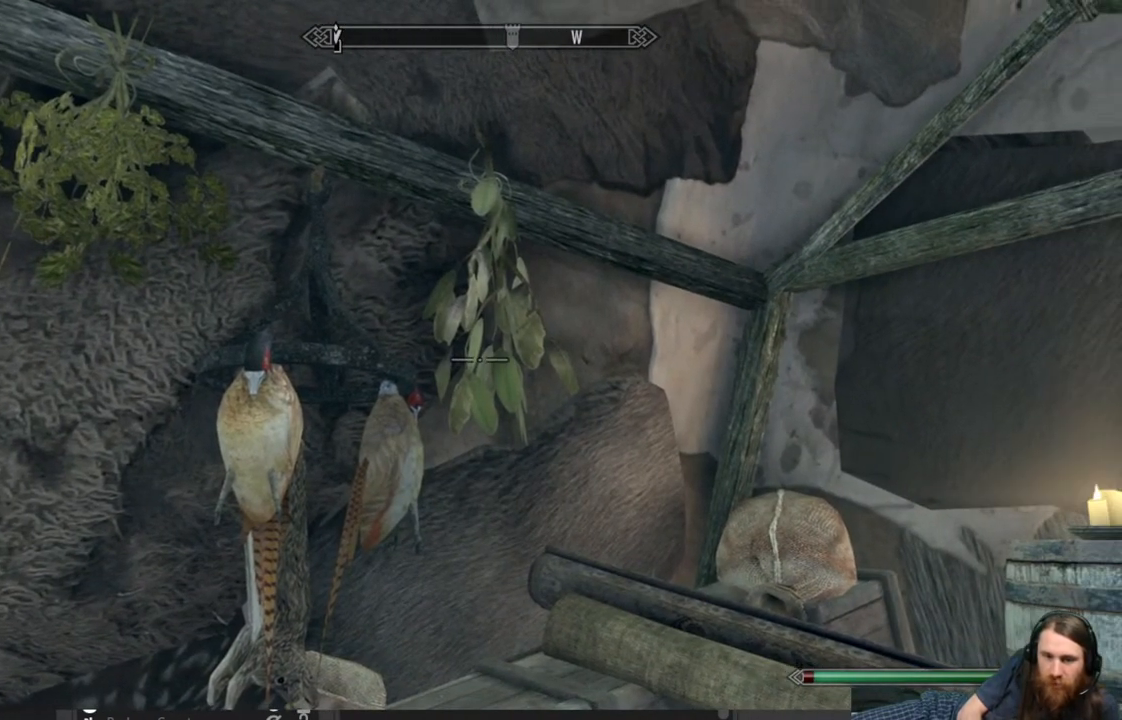
{"buttons": [], "left_stick": "center", "right_stick": "center", "events": [[133, "Y", "up"], [300, "right_stick", "up"], [483, "right_stick", "center"]]}